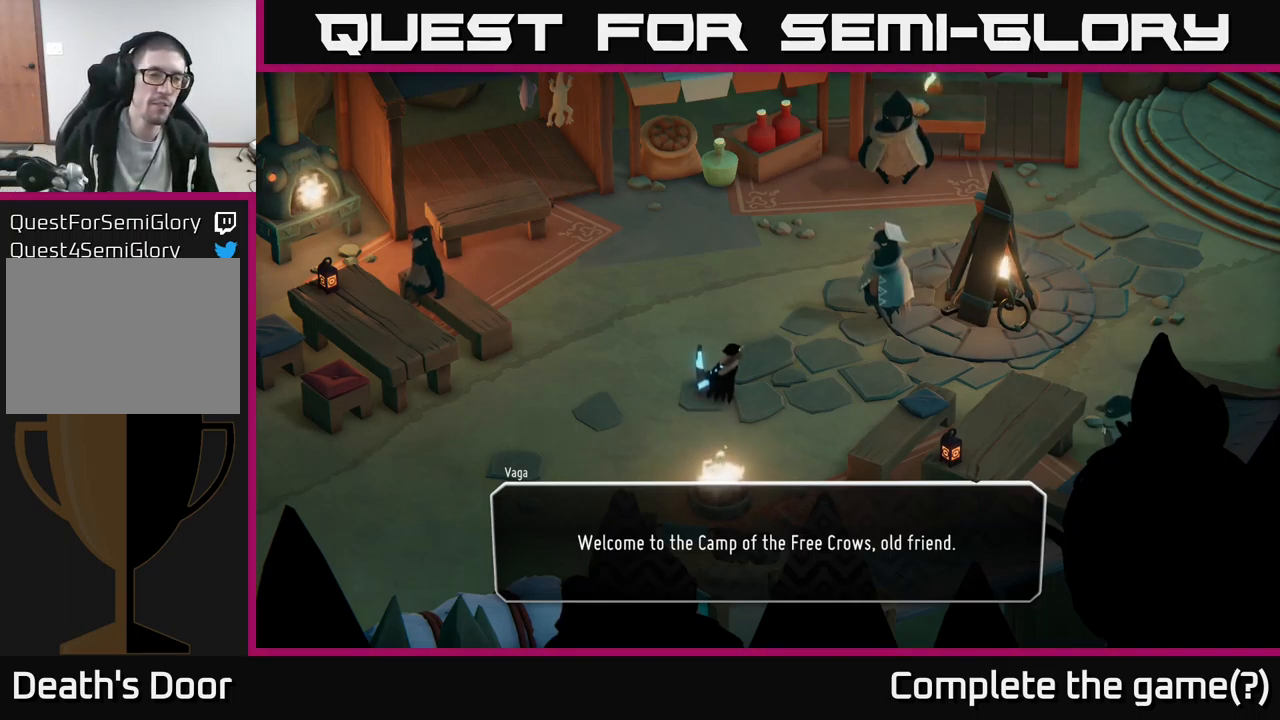
Gameplay with a controller (Xbox layout); each line is a JSON object with the inputs held at the frame after it. "events" lists button and stick changes between this image and that frame as [ms after this image, input, new state], when the widget could be followed in between.
{"buttons": ["A"], "left_stick": "center", "right_stick": "center", "events": [[466, "A", "down"]]}
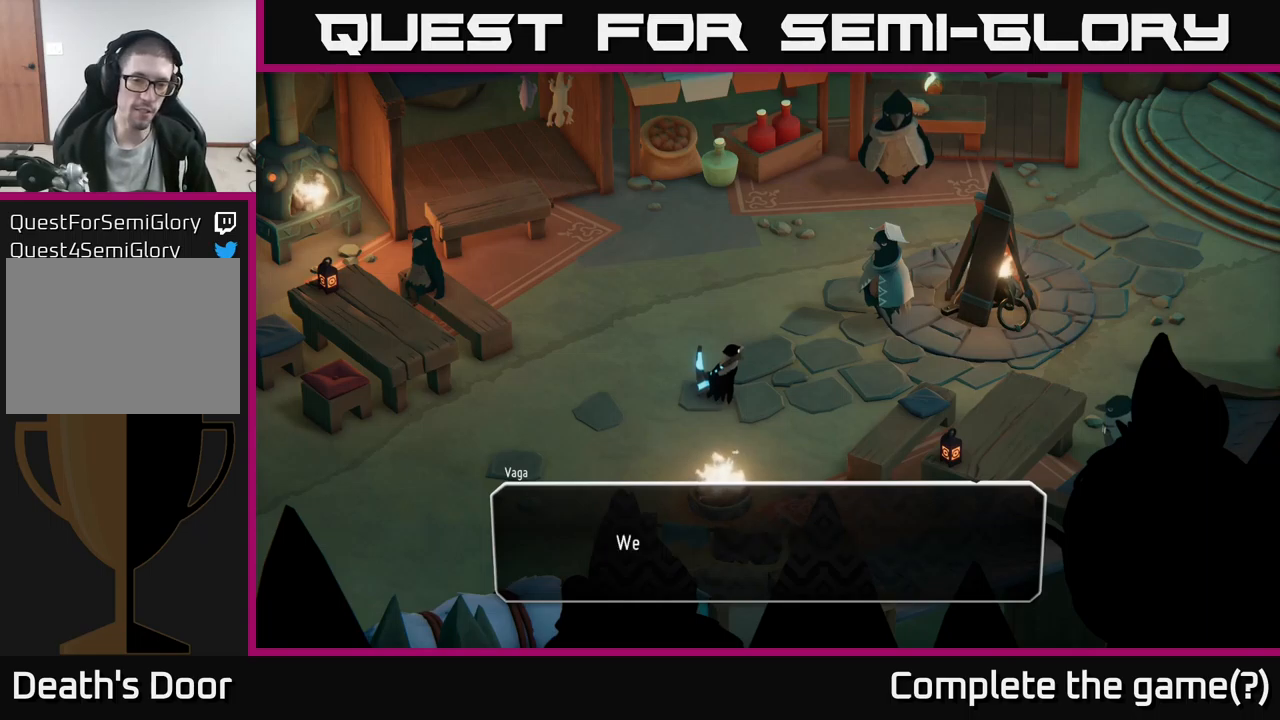
{"buttons": [], "left_stick": "center", "right_stick": "center", "events": [[100, "A", "up"]]}
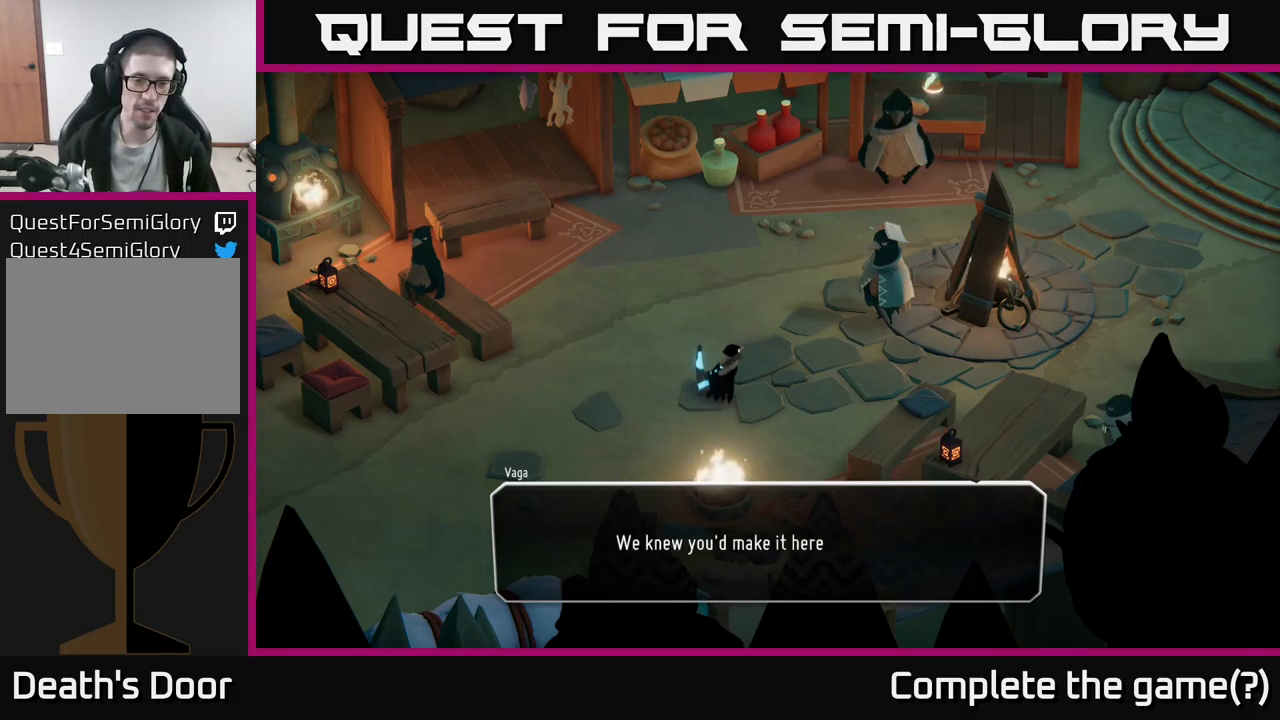
{"buttons": [], "left_stick": "center", "right_stick": "center", "events": []}
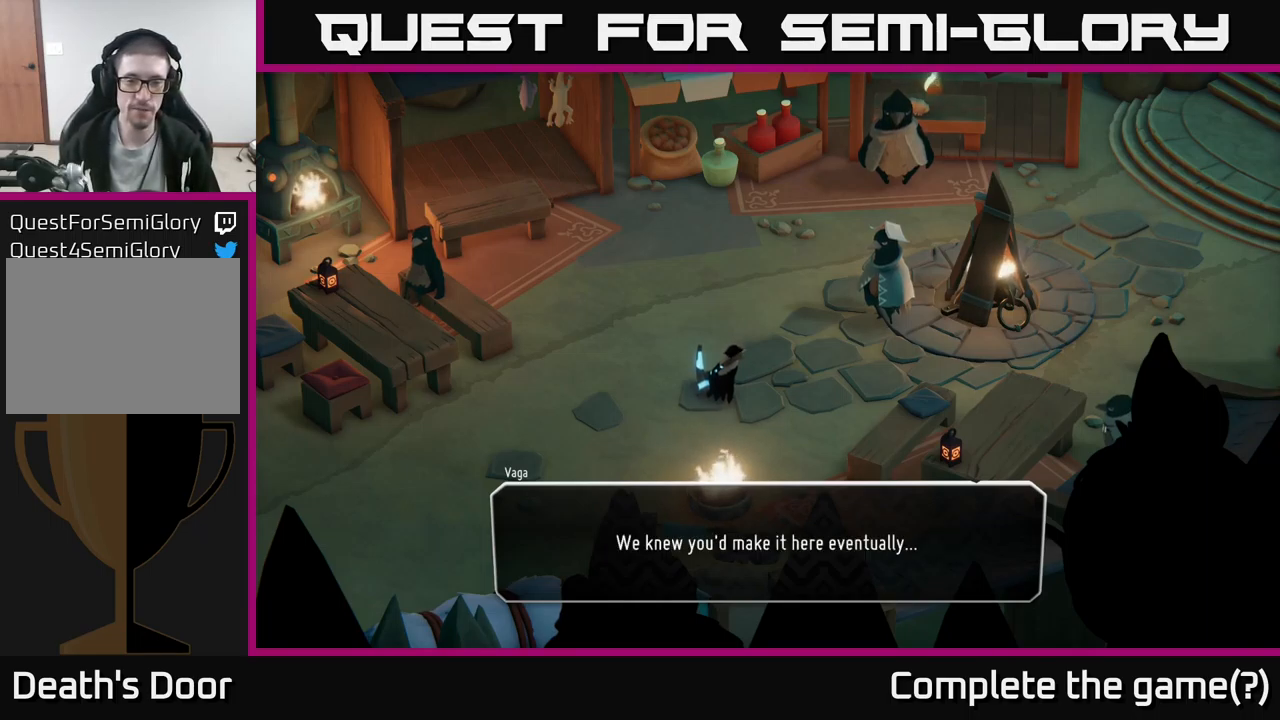
{"buttons": [], "left_stick": "center", "right_stick": "center", "events": [[216, "A", "down"], [333, "A", "up"]]}
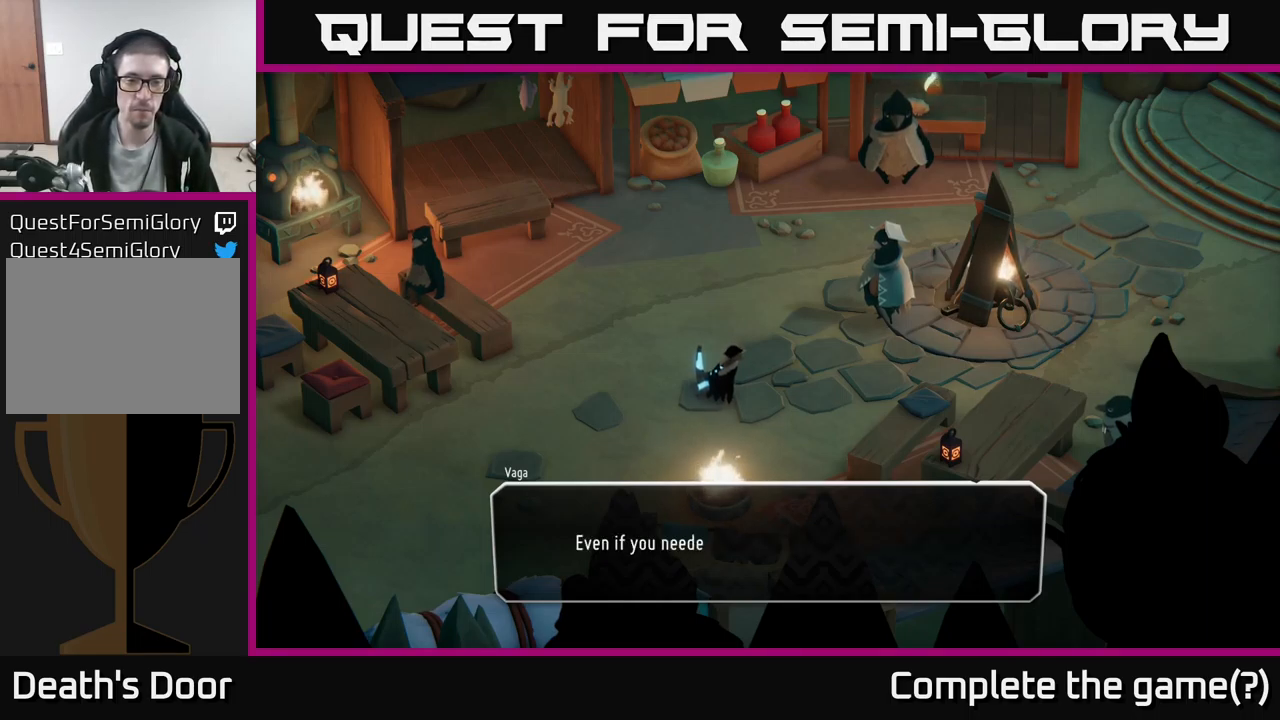
{"buttons": [], "left_stick": "center", "right_stick": "center", "events": []}
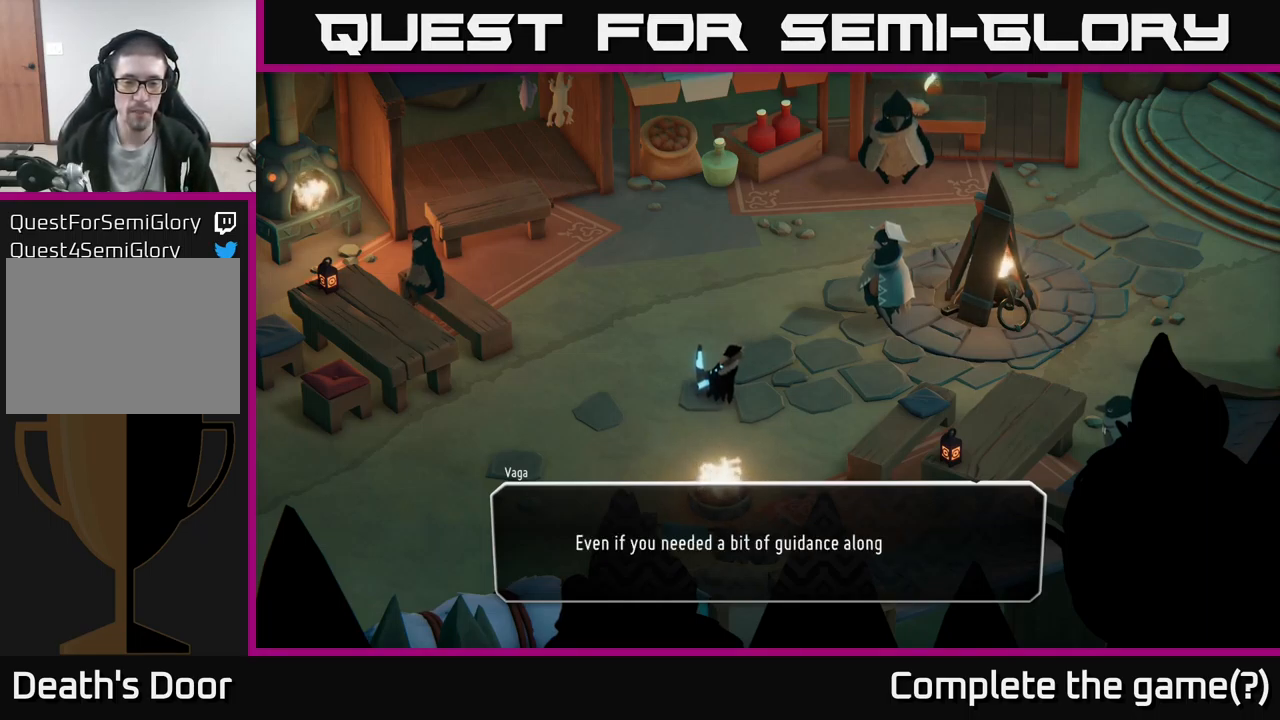
{"buttons": [], "left_stick": "center", "right_stick": "center", "events": []}
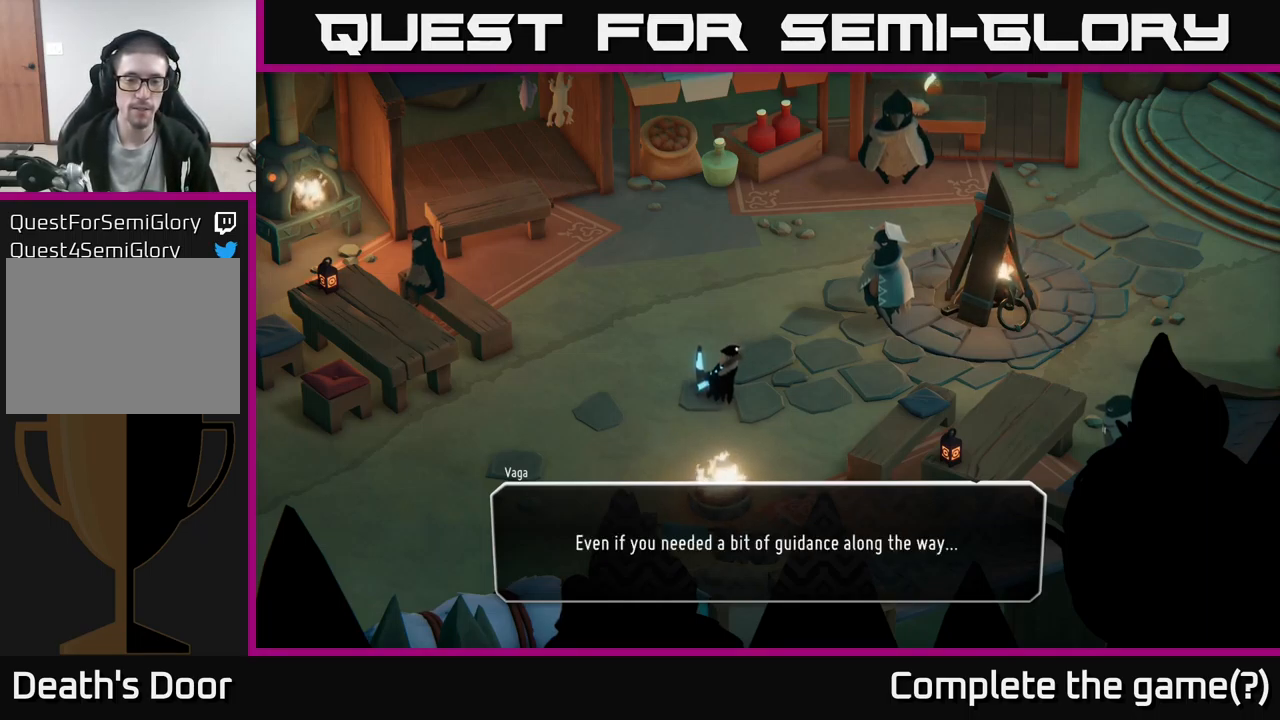
{"buttons": [], "left_stick": "center", "right_stick": "center", "events": [[100, "A", "down"], [316, "A", "up"]]}
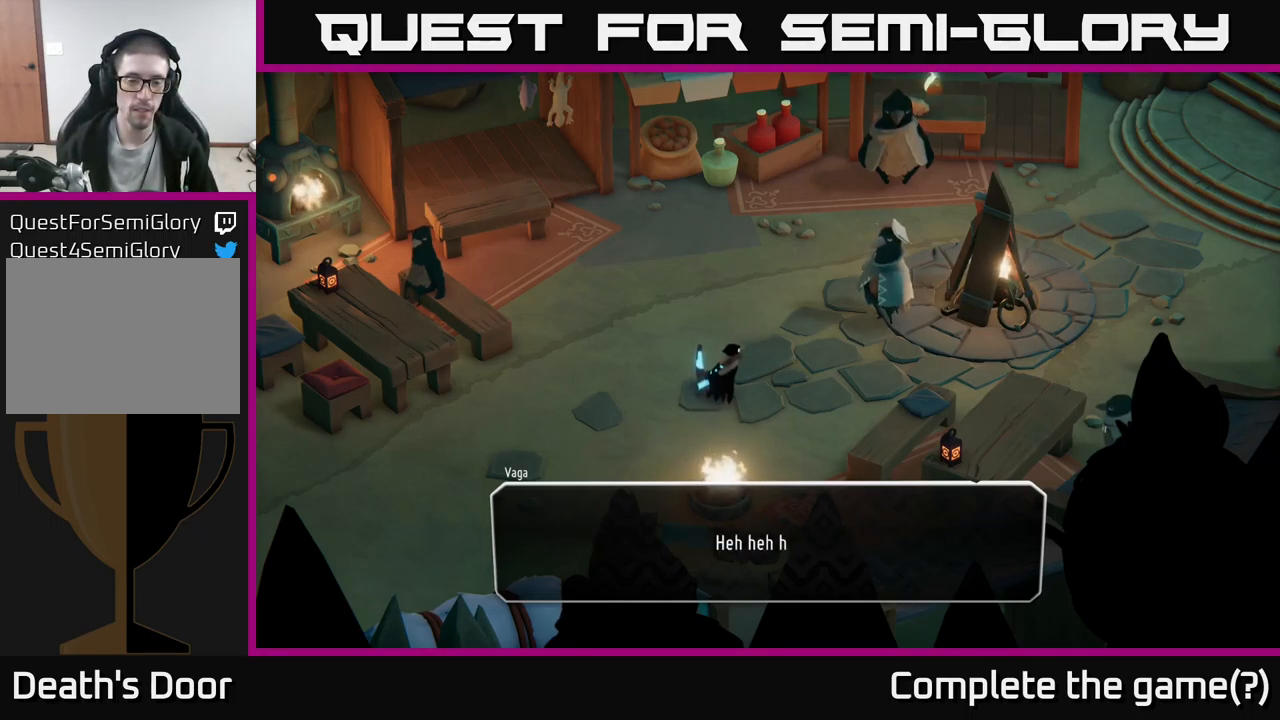
{"buttons": [], "left_stick": "center", "right_stick": "center", "events": []}
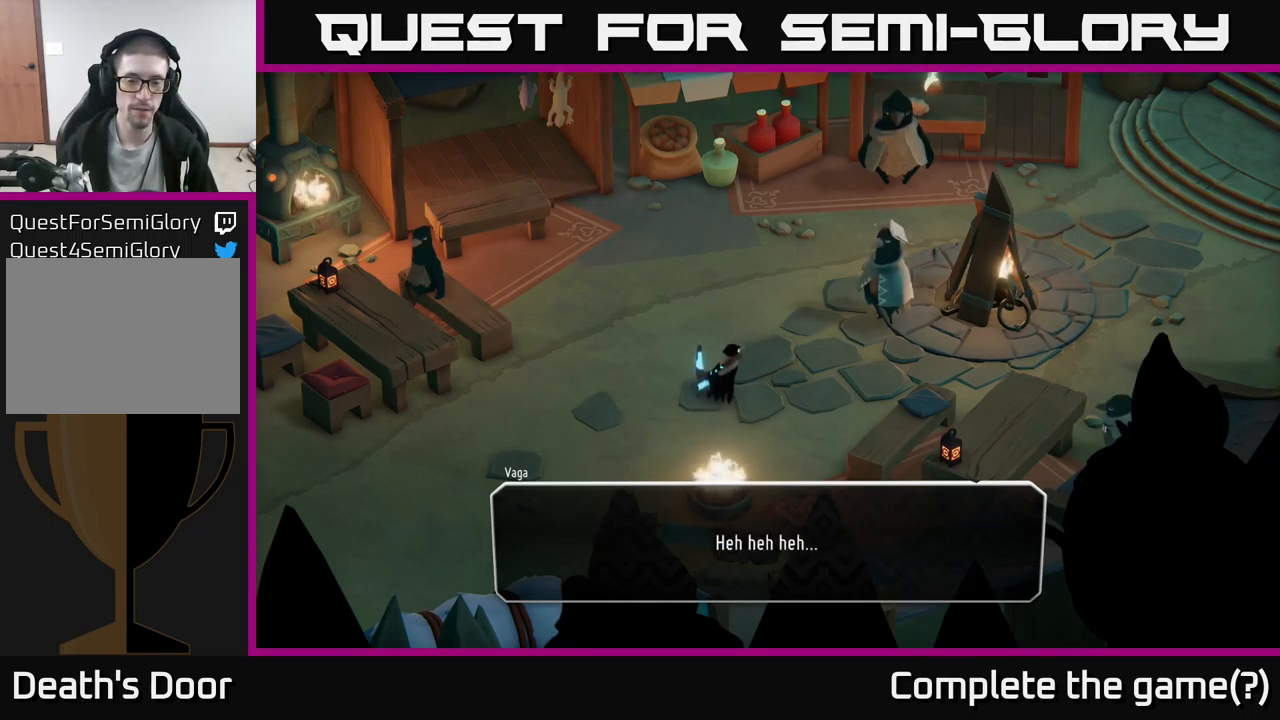
{"buttons": [], "left_stick": "center", "right_stick": "center", "events": [[50, "A", "down"], [216, "A", "up"]]}
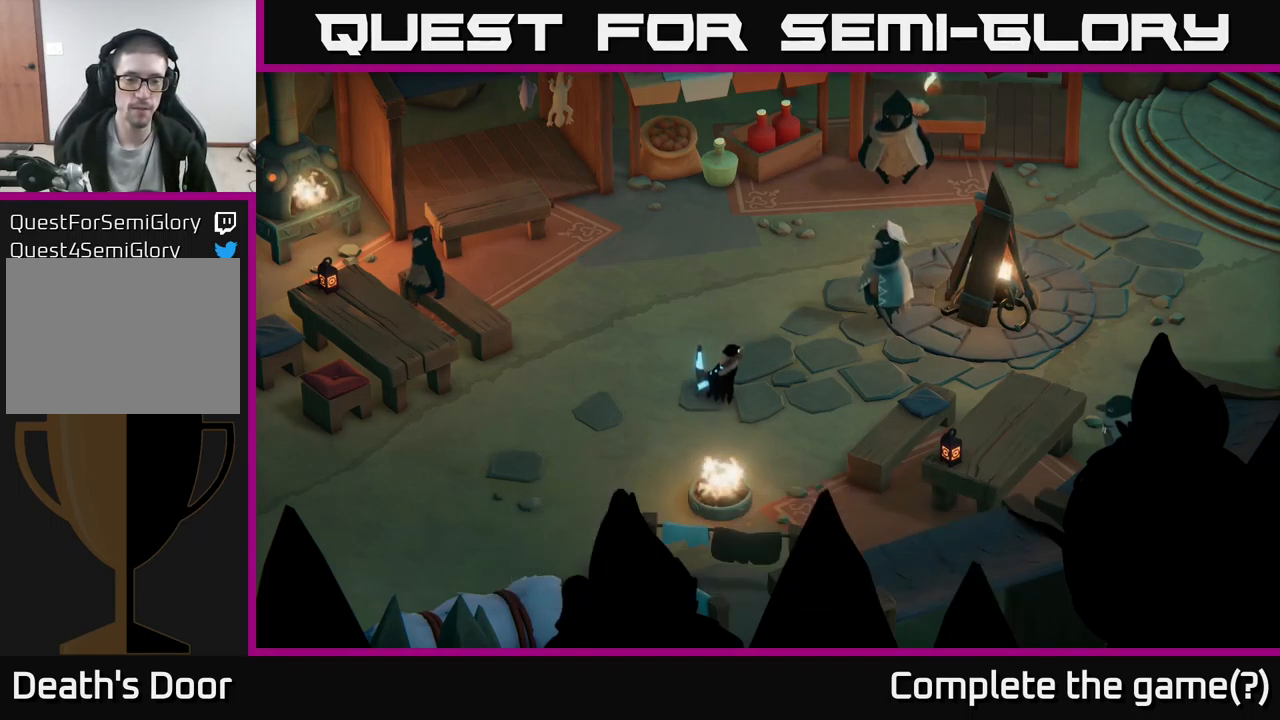
{"buttons": [], "left_stick": "center", "right_stick": "center", "events": []}
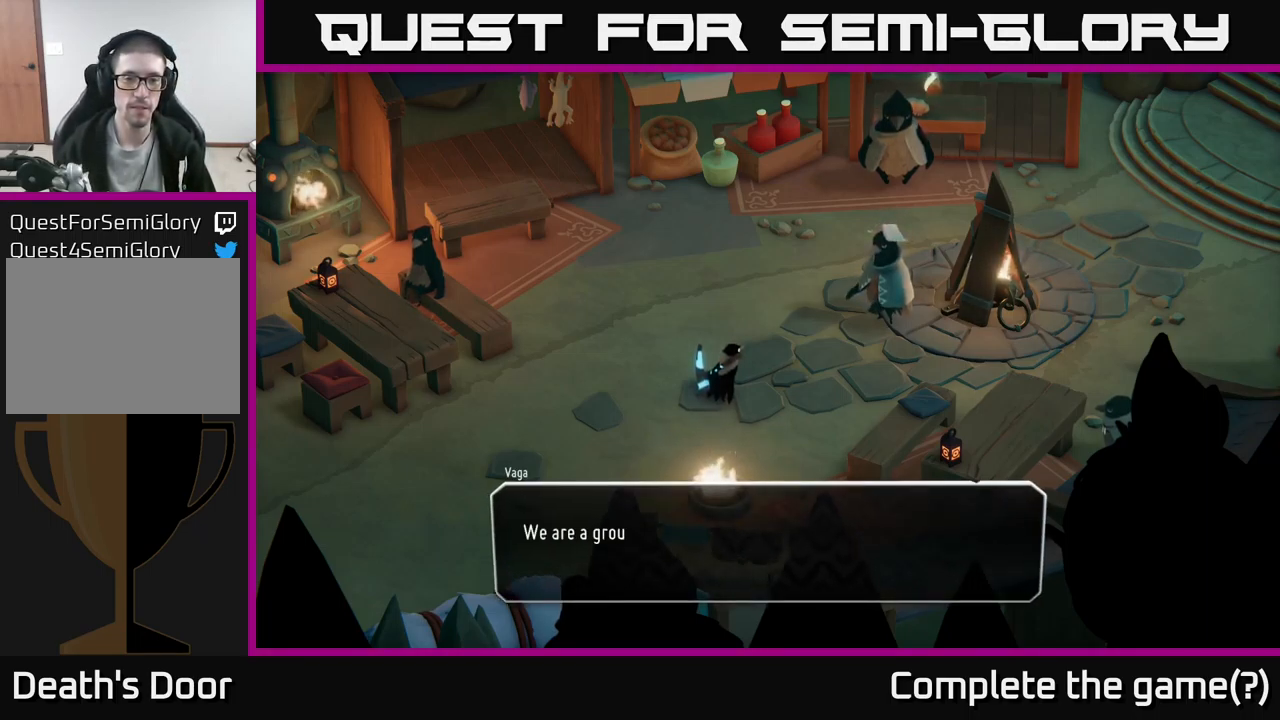
{"buttons": [], "left_stick": "center", "right_stick": "center", "events": []}
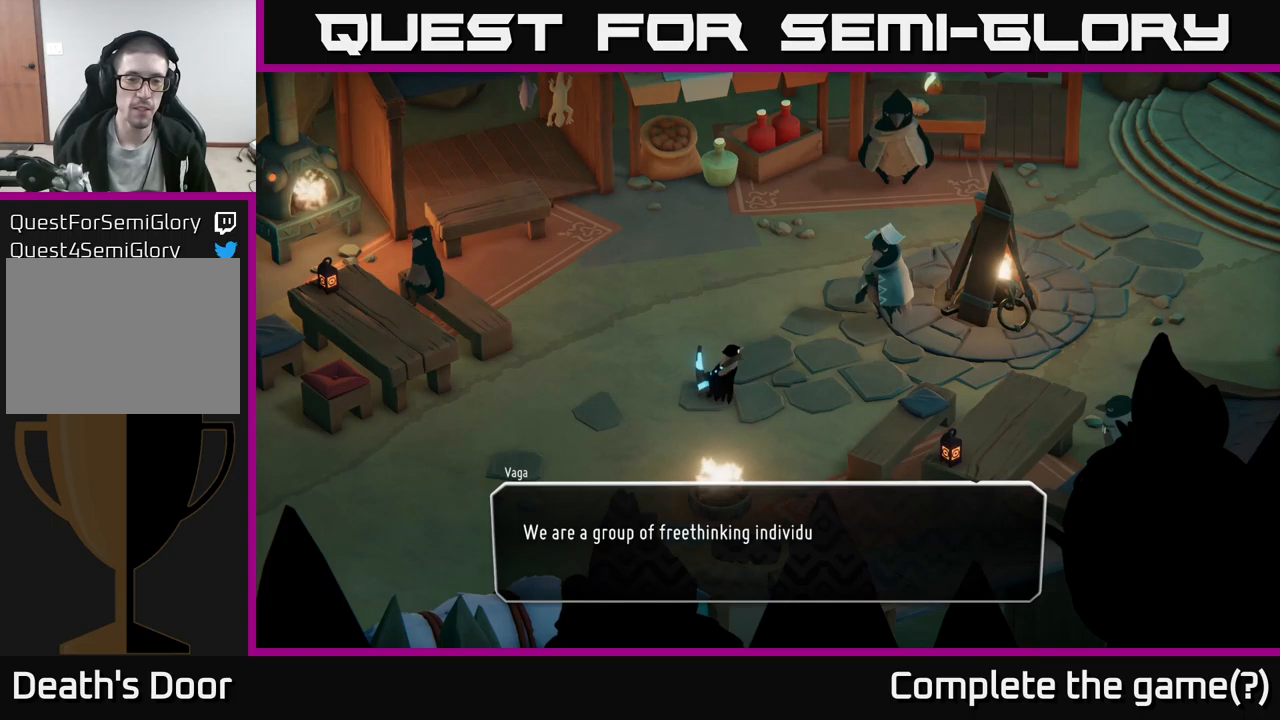
{"buttons": [], "left_stick": "center", "right_stick": "center", "events": []}
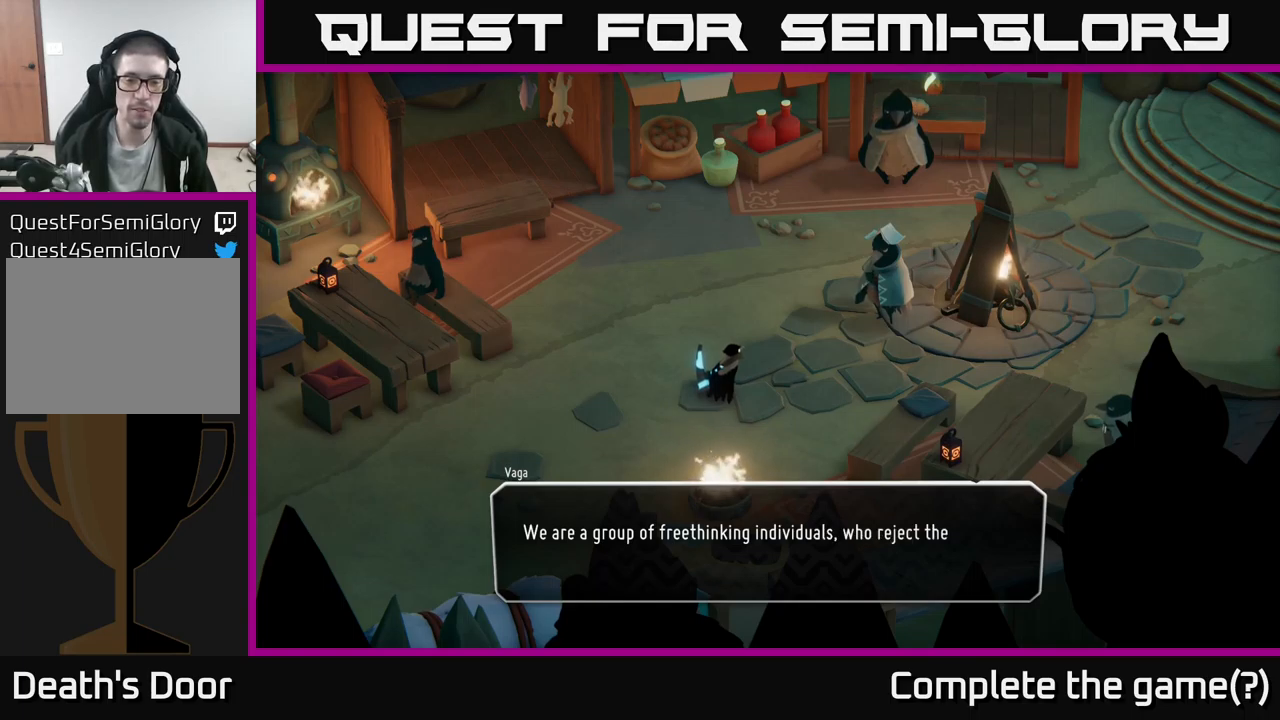
{"buttons": [], "left_stick": "center", "right_stick": "center", "events": []}
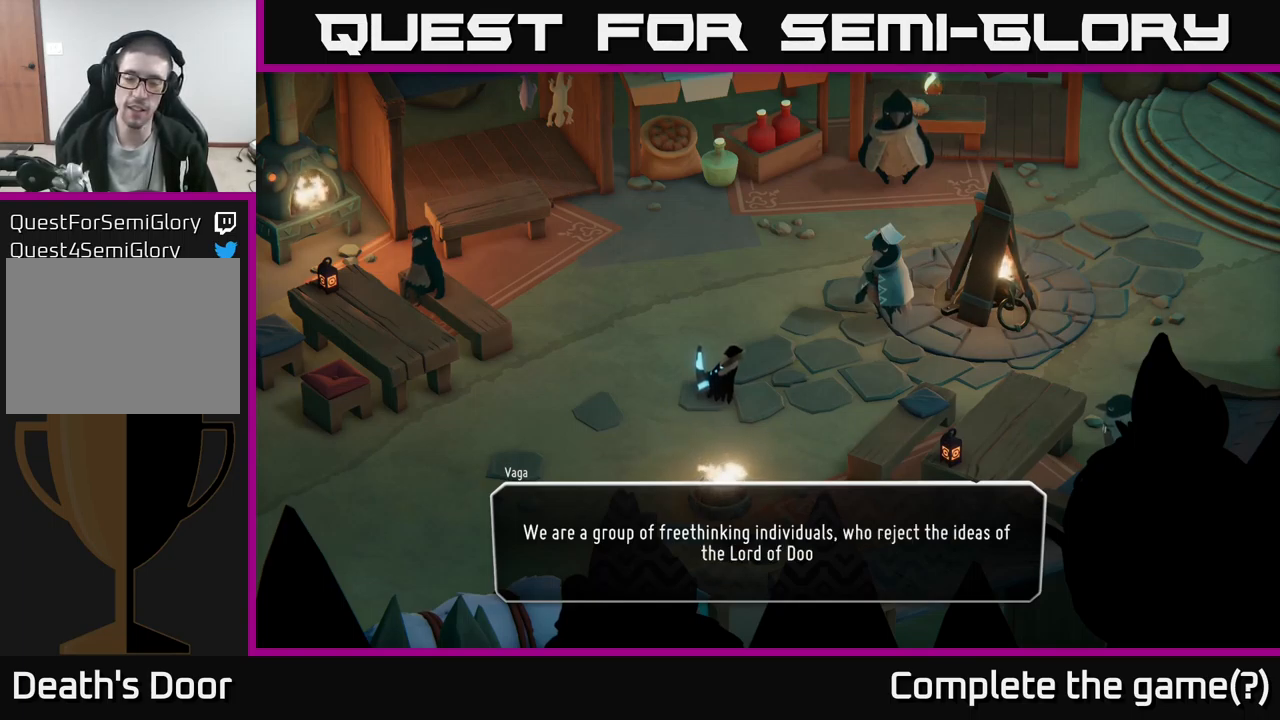
{"buttons": [], "left_stick": "center", "right_stick": "center", "events": []}
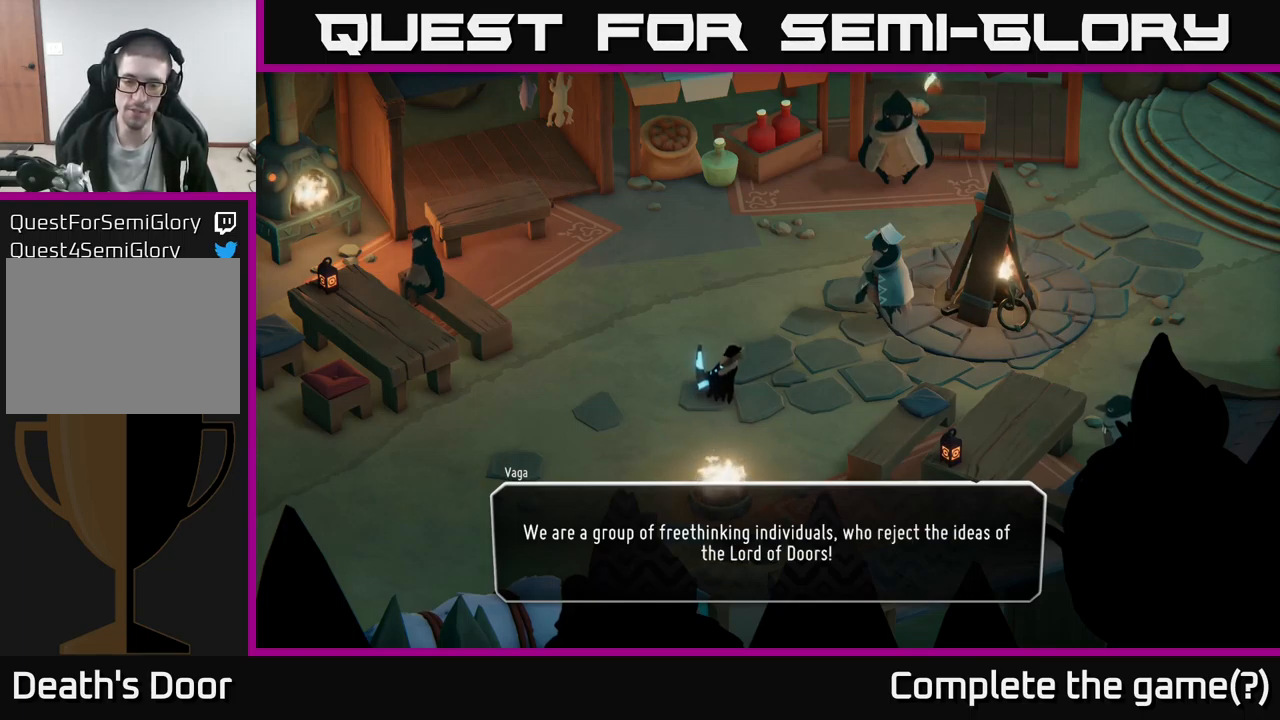
{"buttons": [], "left_stick": "center", "right_stick": "center", "events": []}
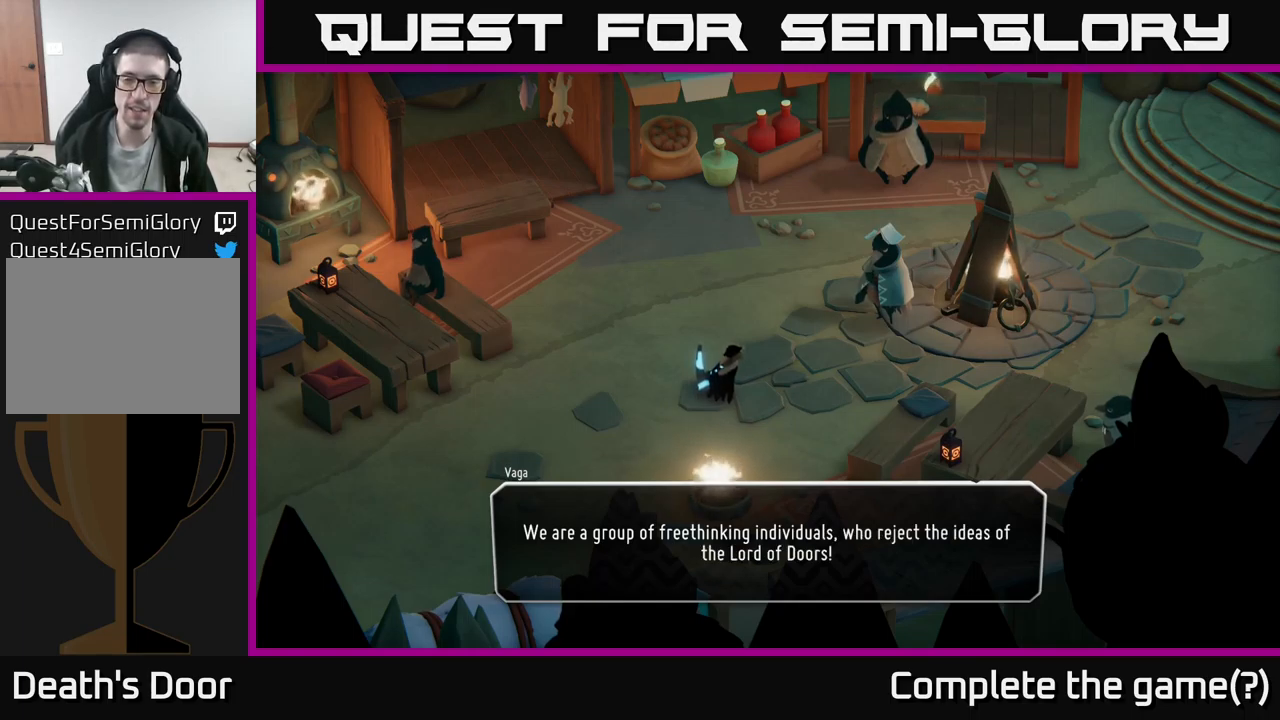
{"buttons": [], "left_stick": "center", "right_stick": "center", "events": []}
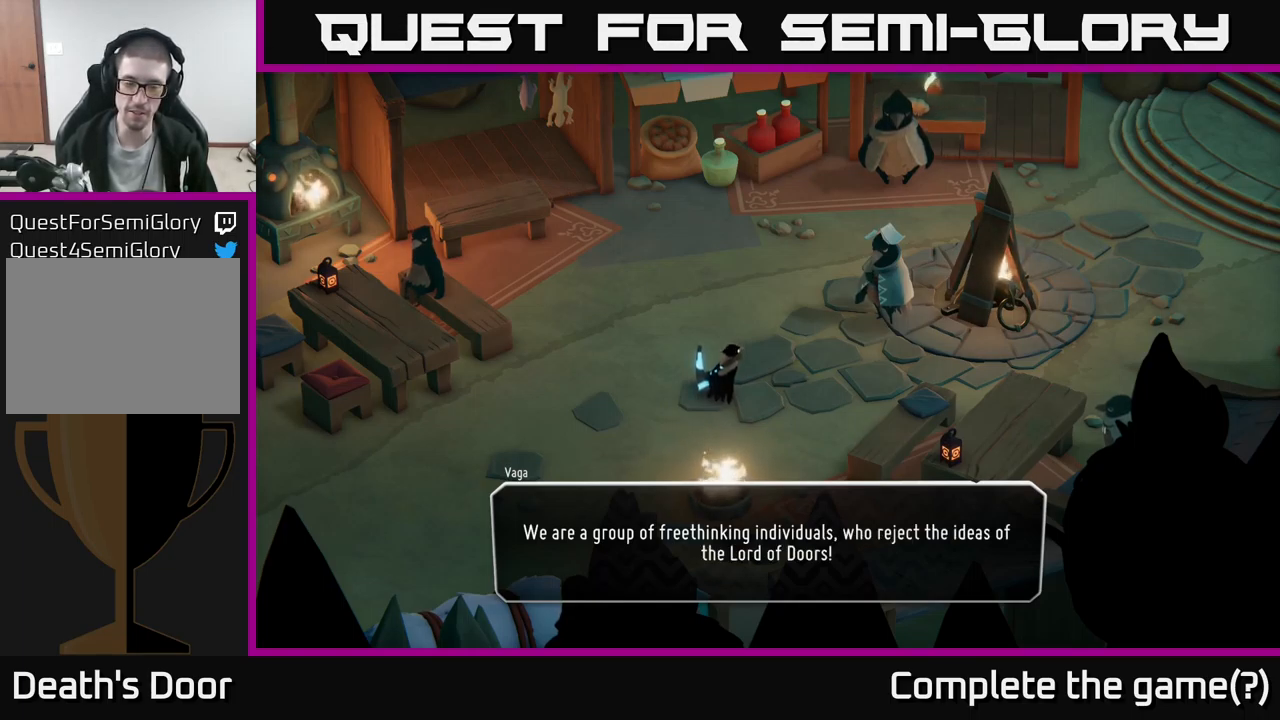
{"buttons": [], "left_stick": "center", "right_stick": "center", "events": [[100, "A", "down"], [183, "A", "up"]]}
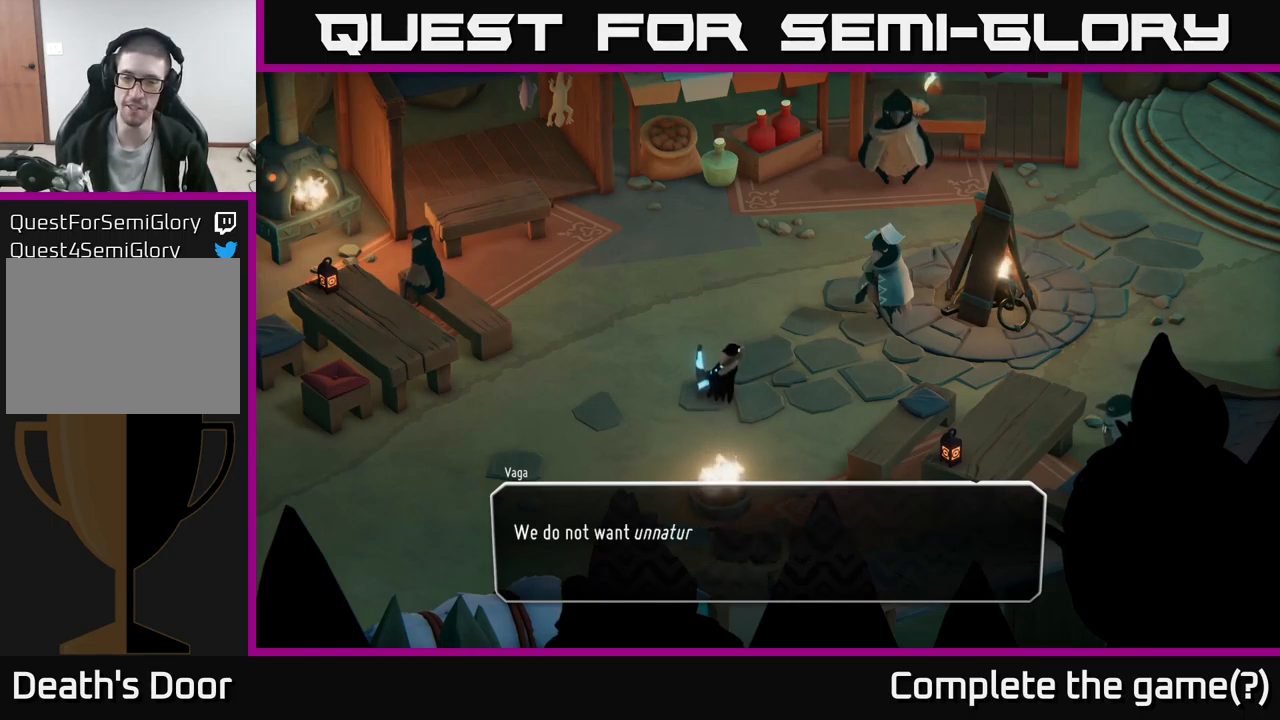
{"buttons": [], "left_stick": "center", "right_stick": "center", "events": []}
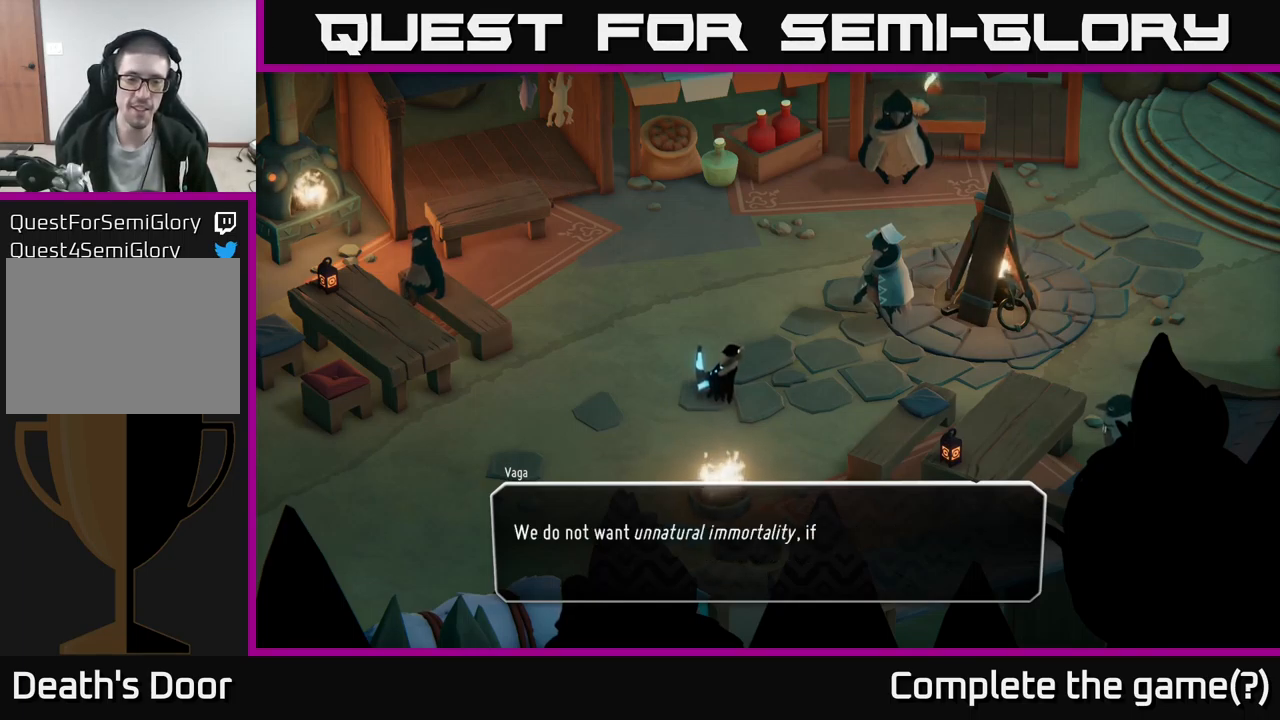
{"buttons": [], "left_stick": "center", "right_stick": "center", "events": []}
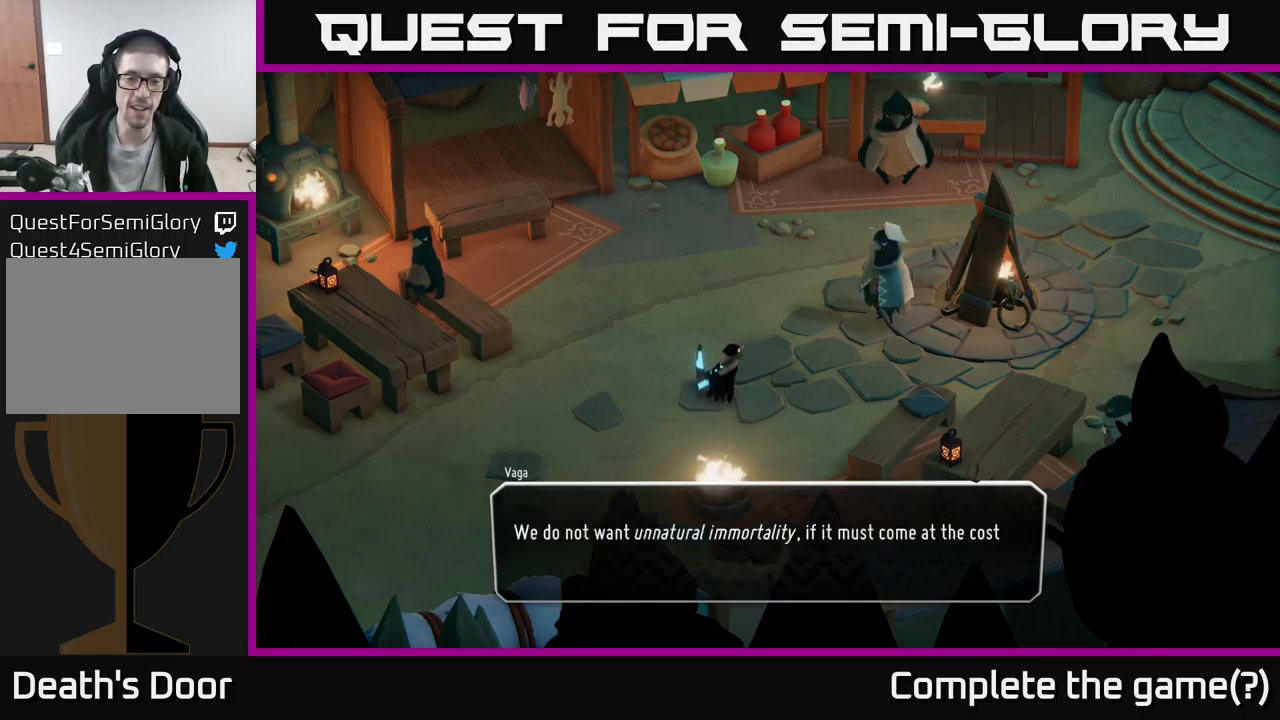
{"buttons": [], "left_stick": "center", "right_stick": "center", "events": []}
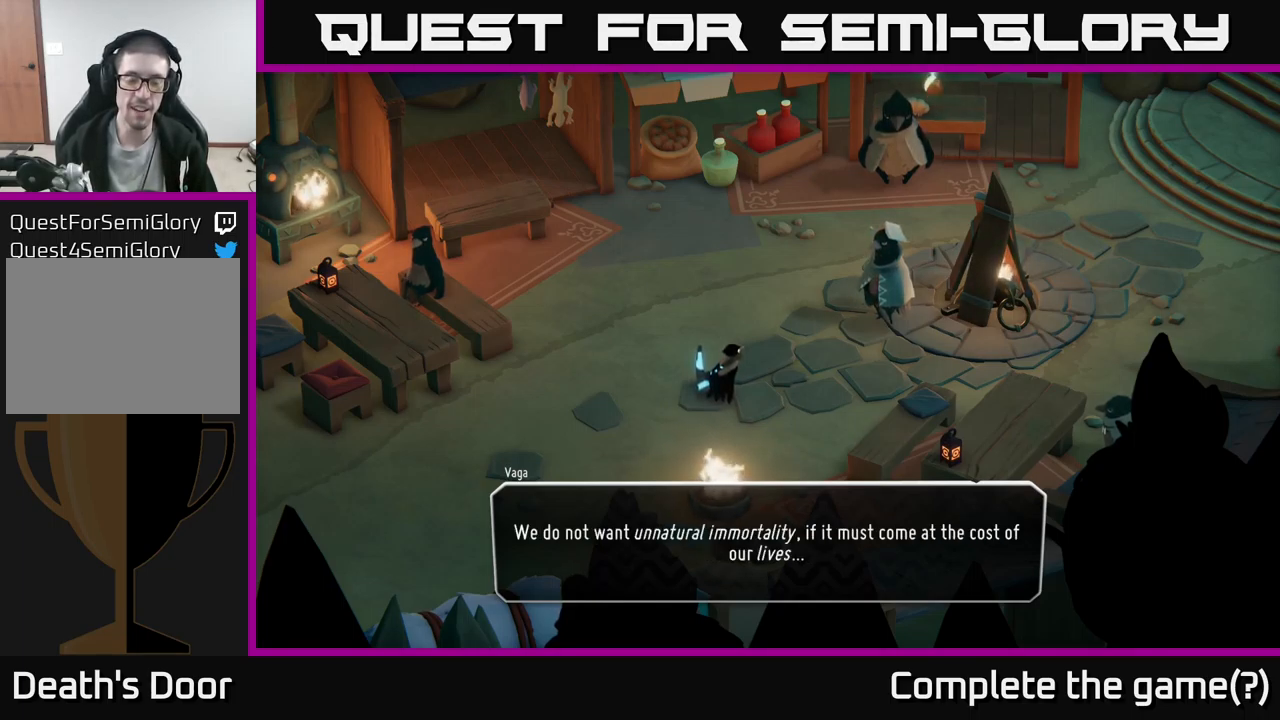
{"buttons": [], "left_stick": "center", "right_stick": "center", "events": []}
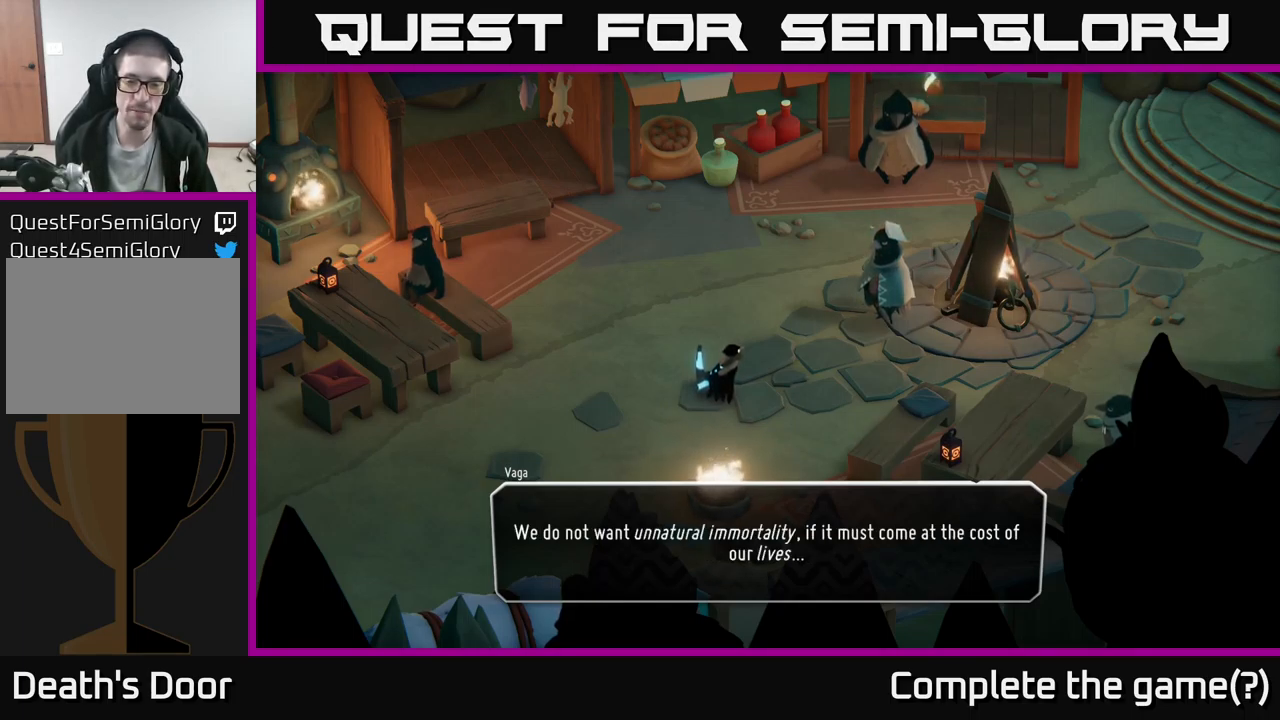
{"buttons": [], "left_stick": "center", "right_stick": "center", "events": []}
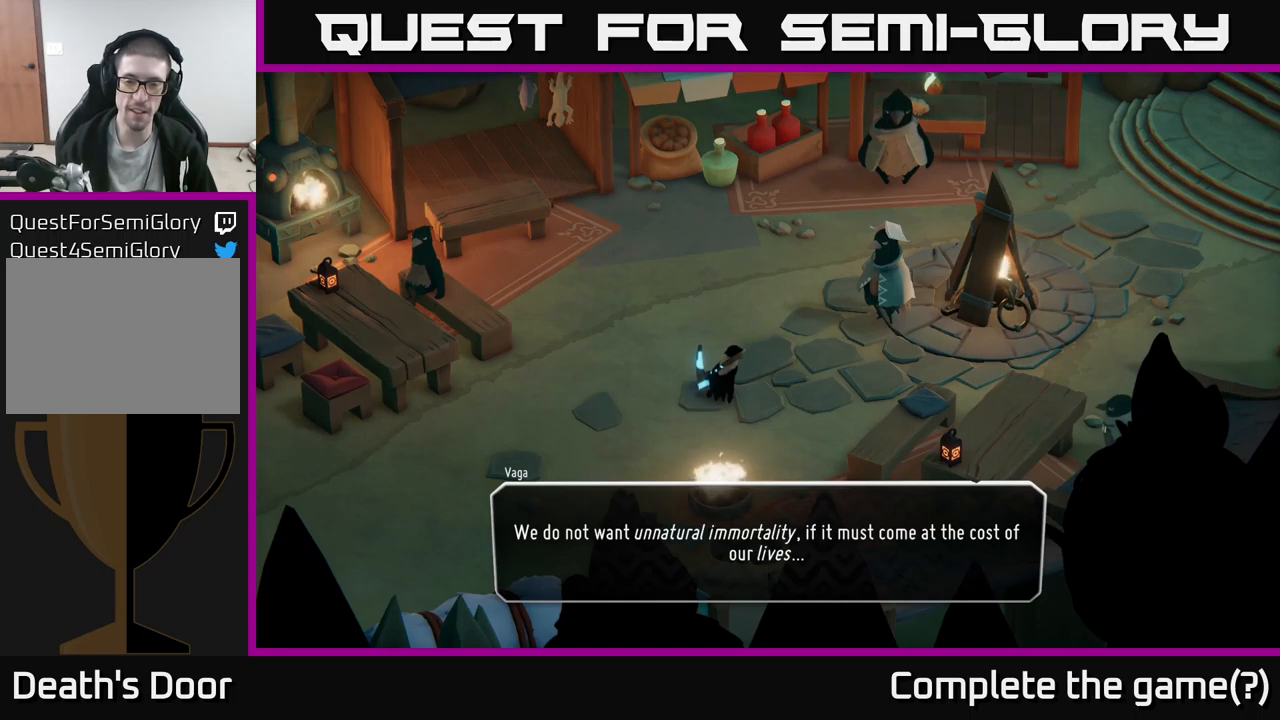
{"buttons": [], "left_stick": "center", "right_stick": "center", "events": []}